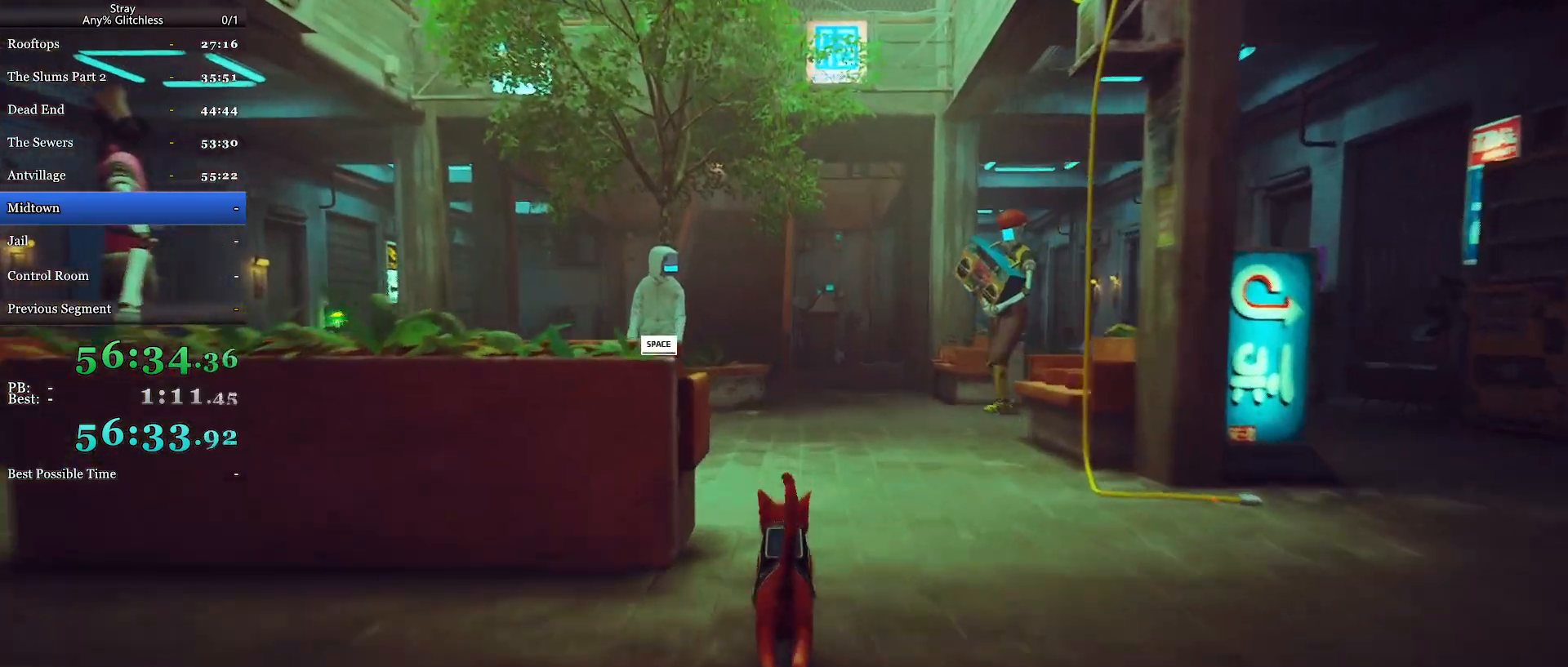
Gameplay with keyboard and mouse; each line is a JSON object with the keys and mouse buttons held at the frame after it. "events" lists presses ("down") and releases ("up") of "a", "c", "ctrl", "d", "e", "f", "q", "r", "s", "shift", "space", "tab", "w", "mouse_left", "mouse_wheel", "mouse_right", "mouse_mb4" and "mouse_mb5" between this image and that frame as [ms after this image, input, new state], when the widget could be followed in between. "mouse_left", "mouse_wheel", "mouse_right", "mouse_mb4", "mouse_mb5" = the "left", "wheel", "right", "mb4", "mb5" buttons of the "mouse" list. No other keys are recorded. "wheel" means that the mouse wheel is clicked or scrolled. Mouse movement is not recorded.
{"keys": ["shift", "w"], "mouse": [], "events": []}
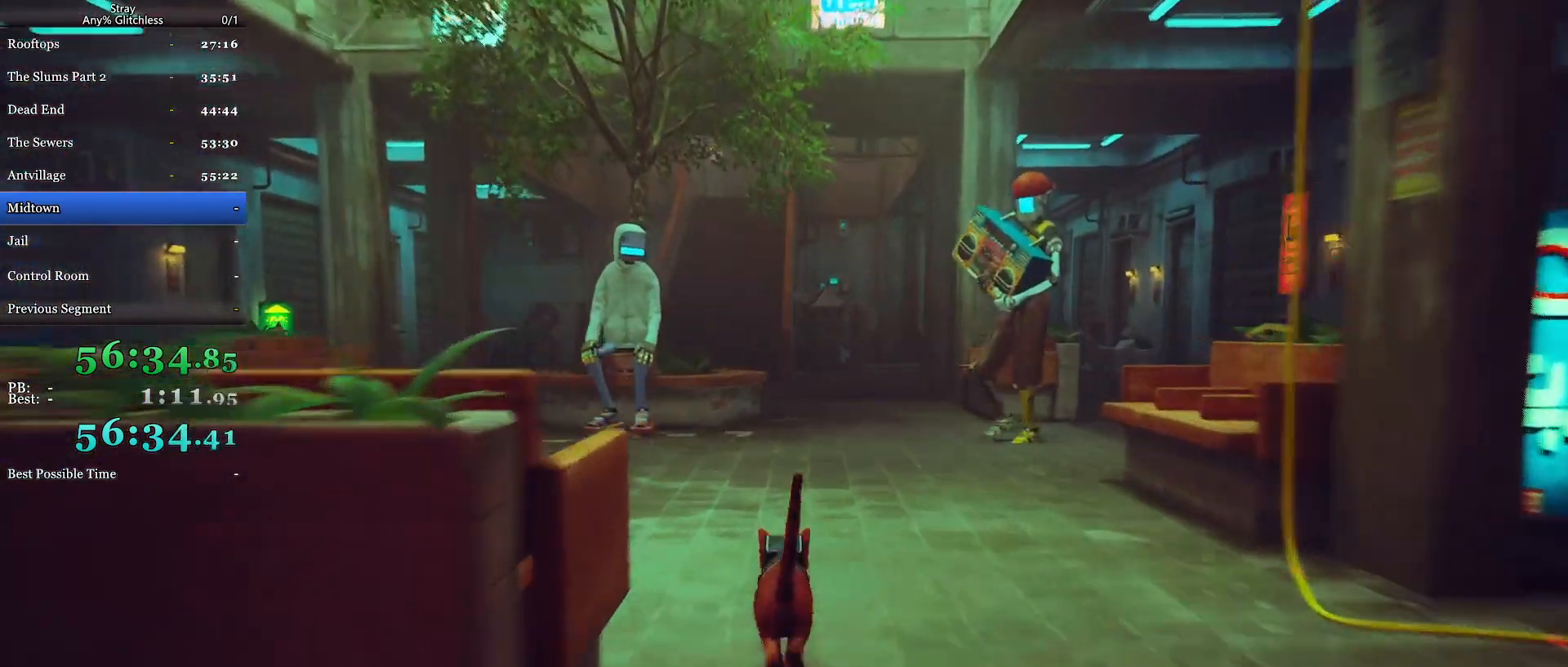
{"keys": ["shift", "w"], "mouse": [], "events": []}
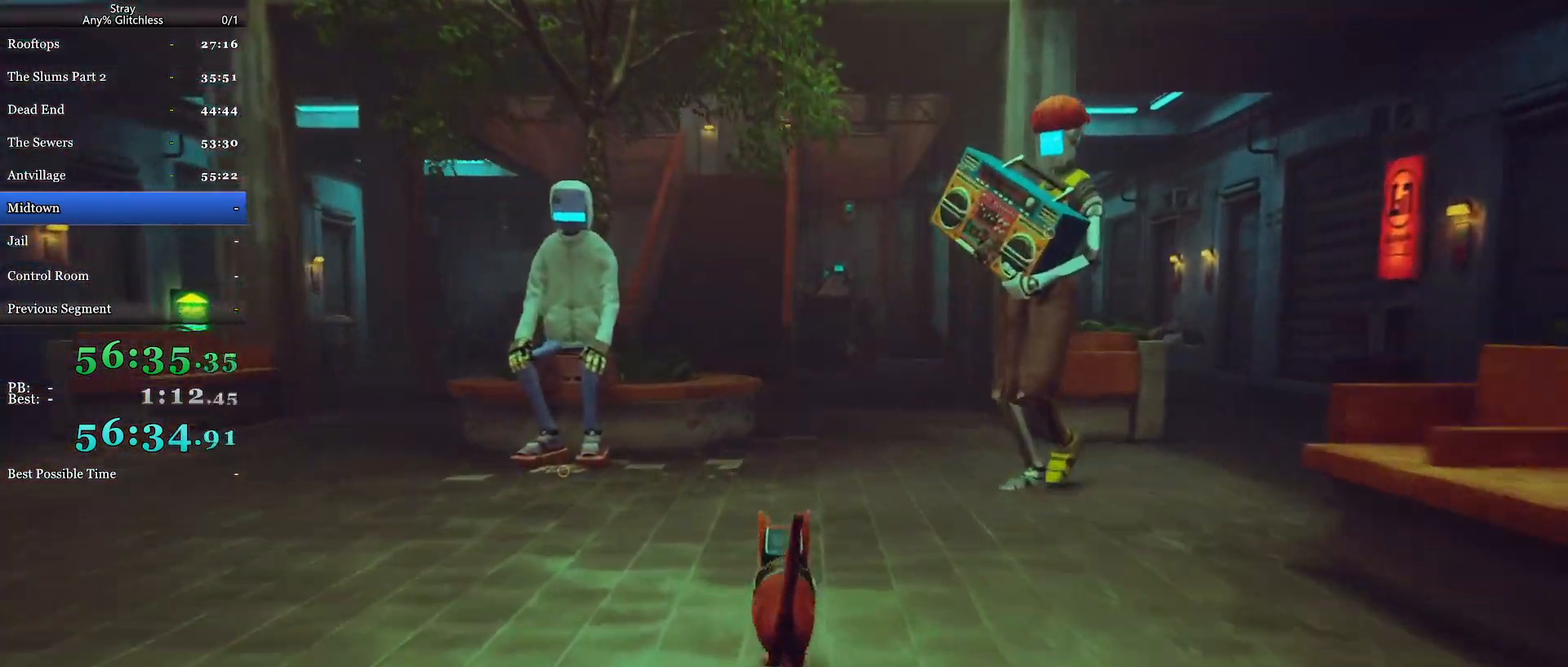
{"keys": ["d", "shift", "w"], "mouse": [], "events": [[500, "d", "down"]]}
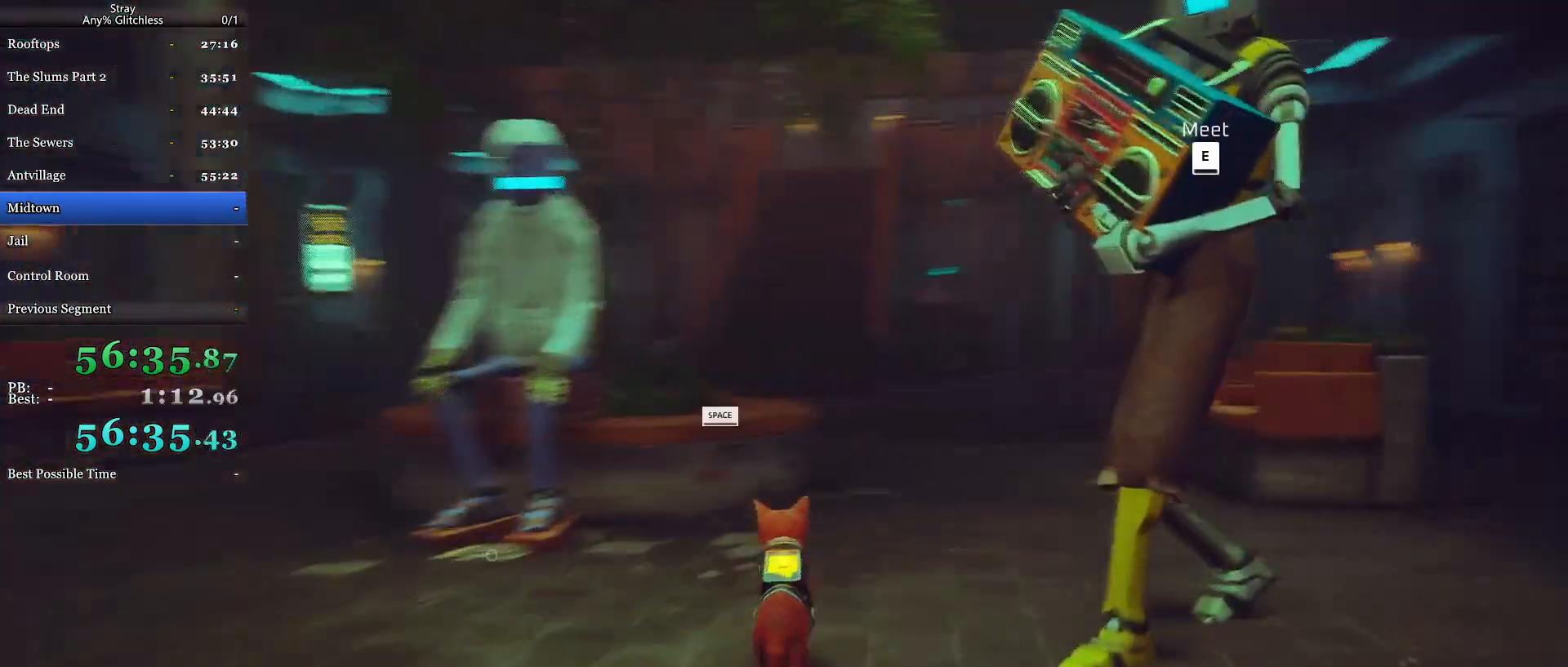
{"keys": ["a", "shift", "w"], "mouse": [], "events": [[267, "d", "up"], [500, "a", "down"]]}
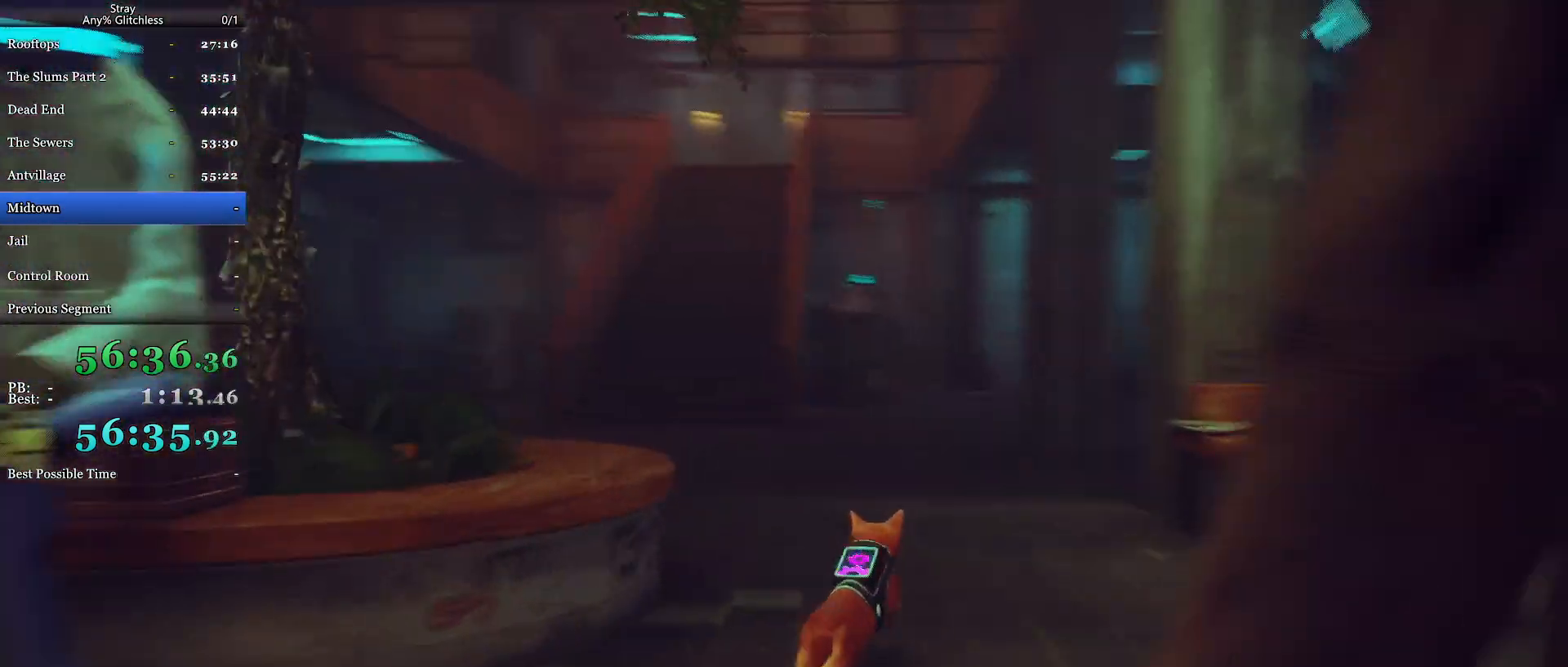
{"keys": ["a", "shift"], "mouse": [], "events": [[233, "a", "up"], [467, "a", "down"], [467, "w", "up"]]}
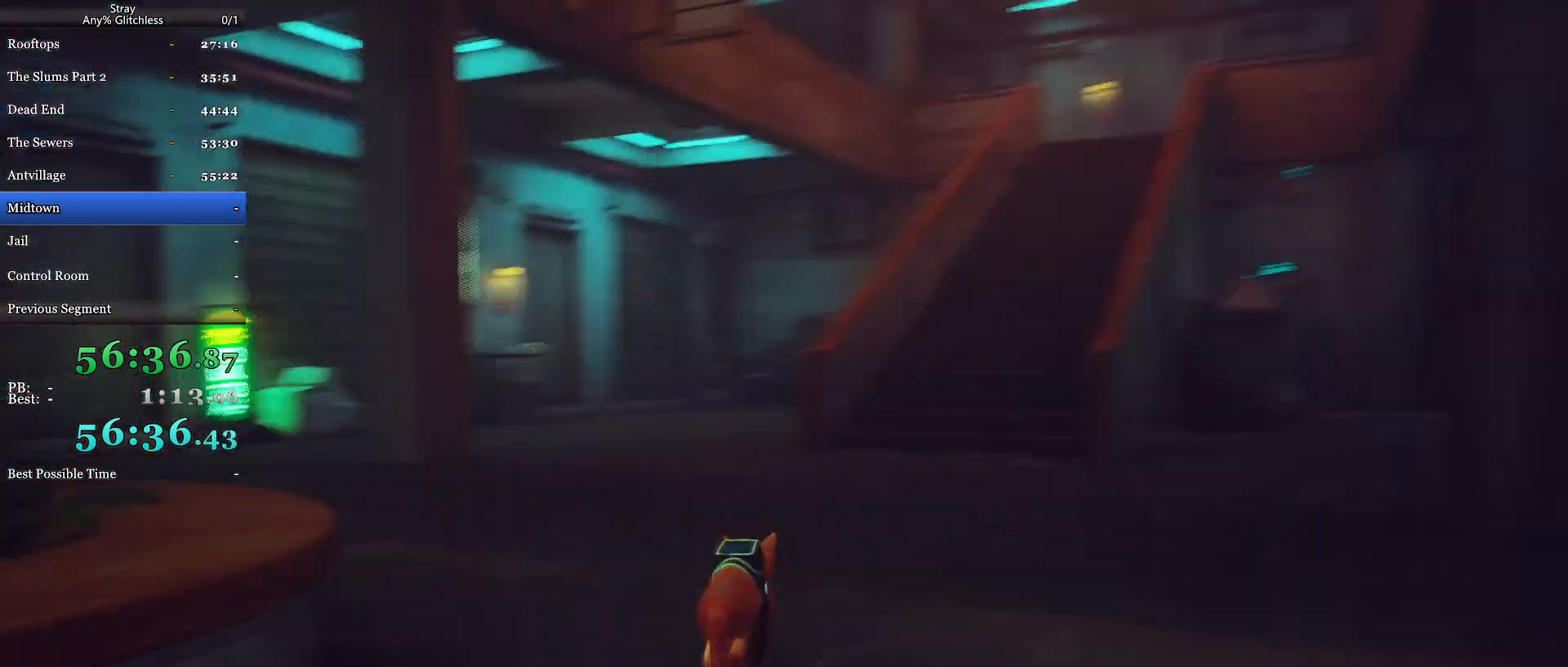
{"keys": ["shift", "w"], "mouse": [], "events": [[267, "w", "down"], [367, "a", "up"]]}
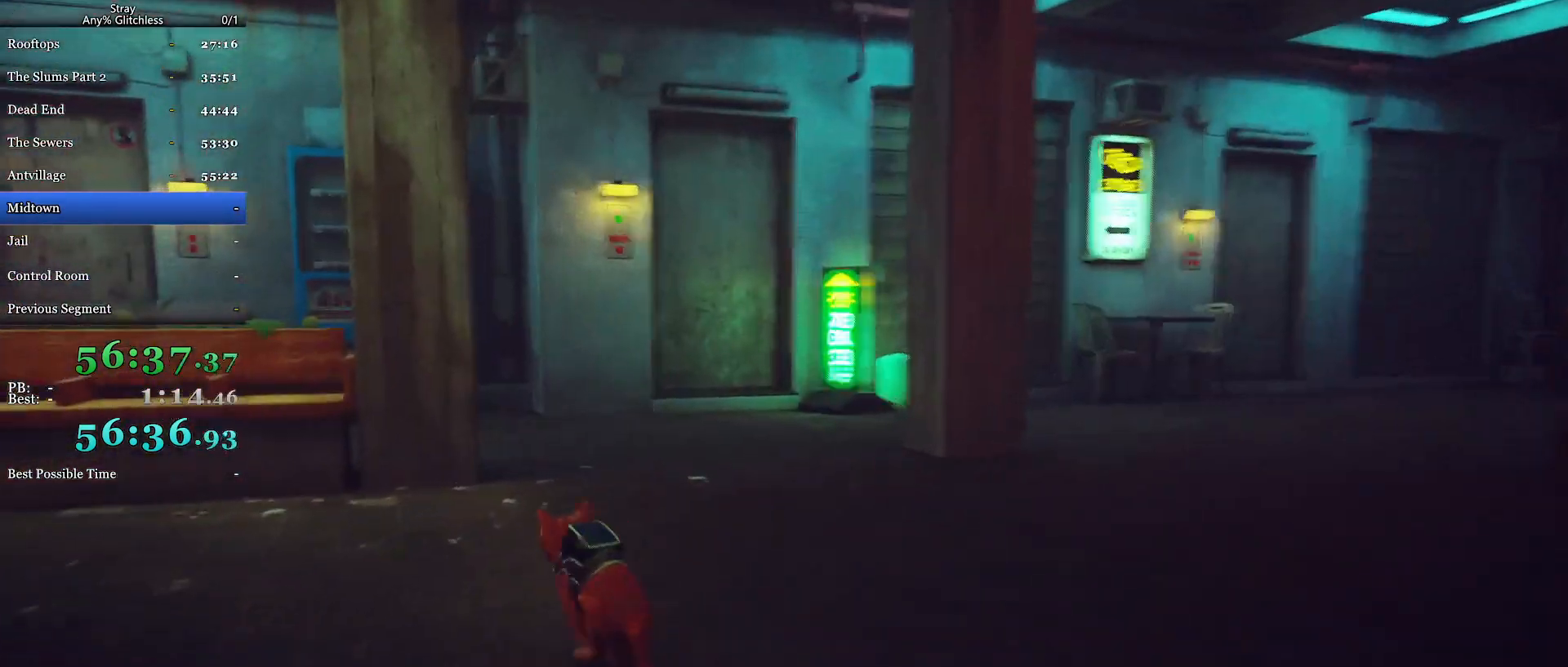
{"keys": ["a", "shift", "w"], "mouse": [], "events": [[167, "a", "down"]]}
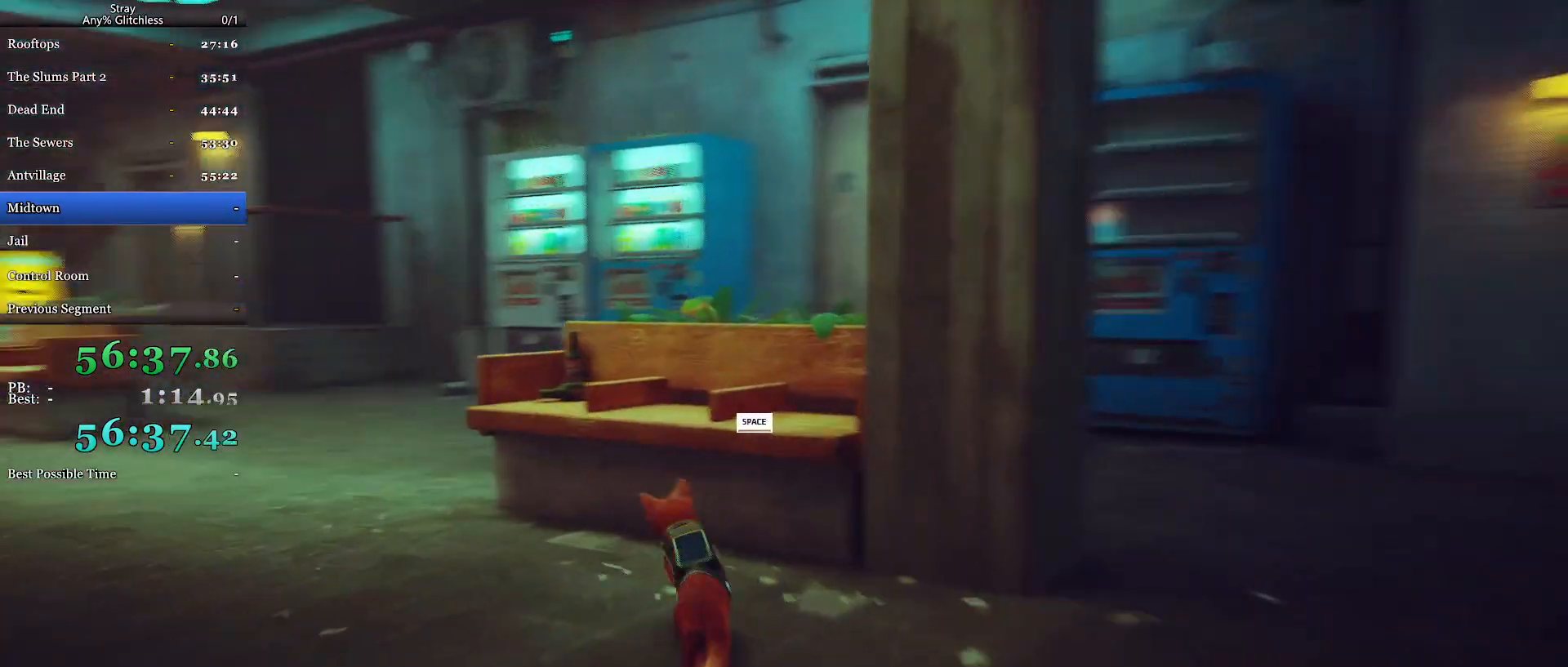
{"keys": ["shift", "w"], "mouse": [], "events": [[467, "a", "up"]]}
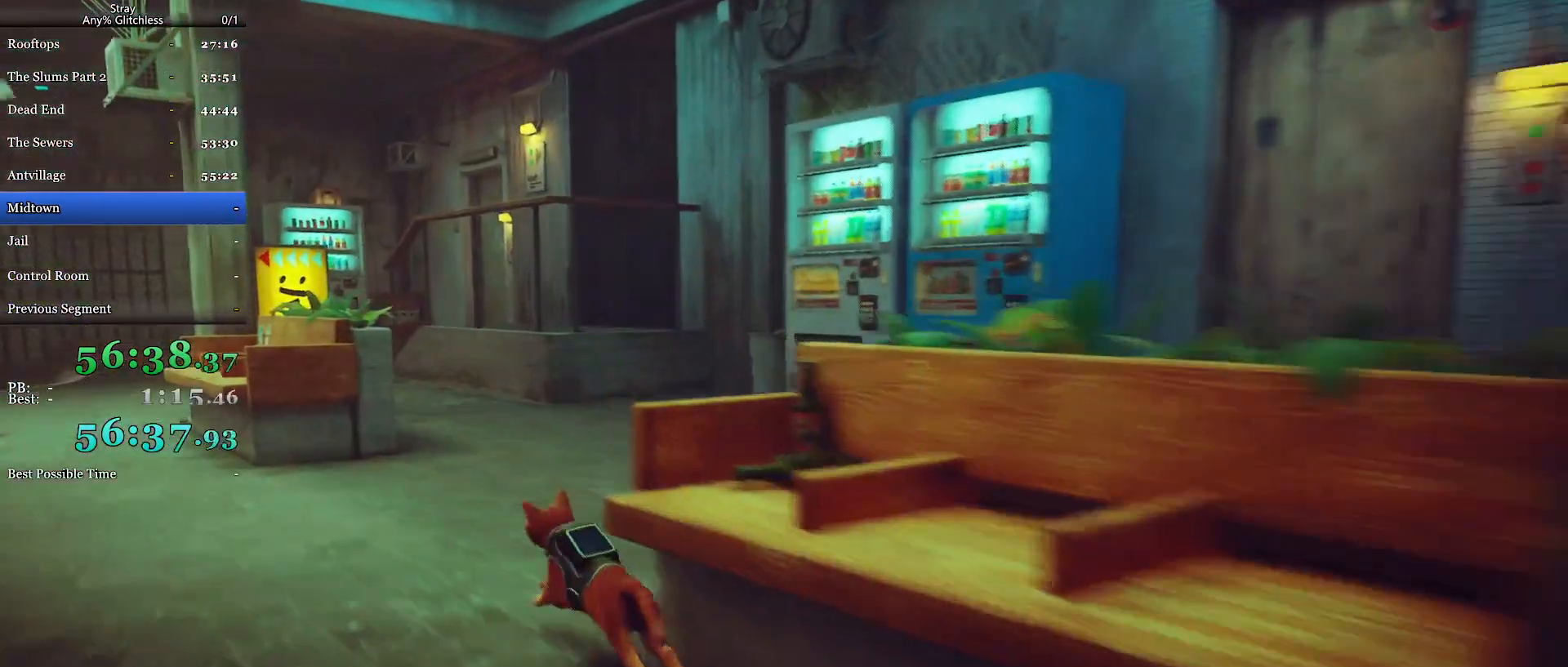
{"keys": ["shift", "w"], "mouse": [], "events": []}
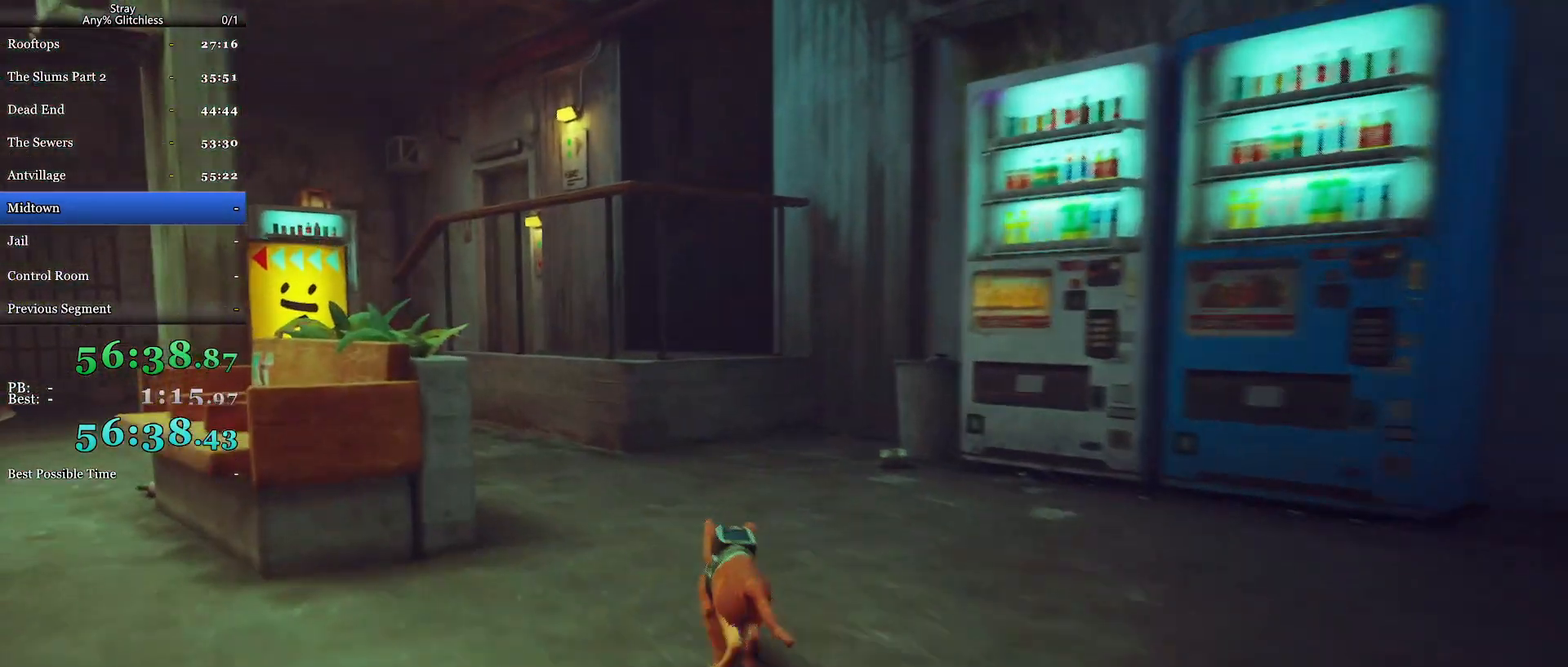
{"keys": ["shift", "w"], "mouse": [], "events": []}
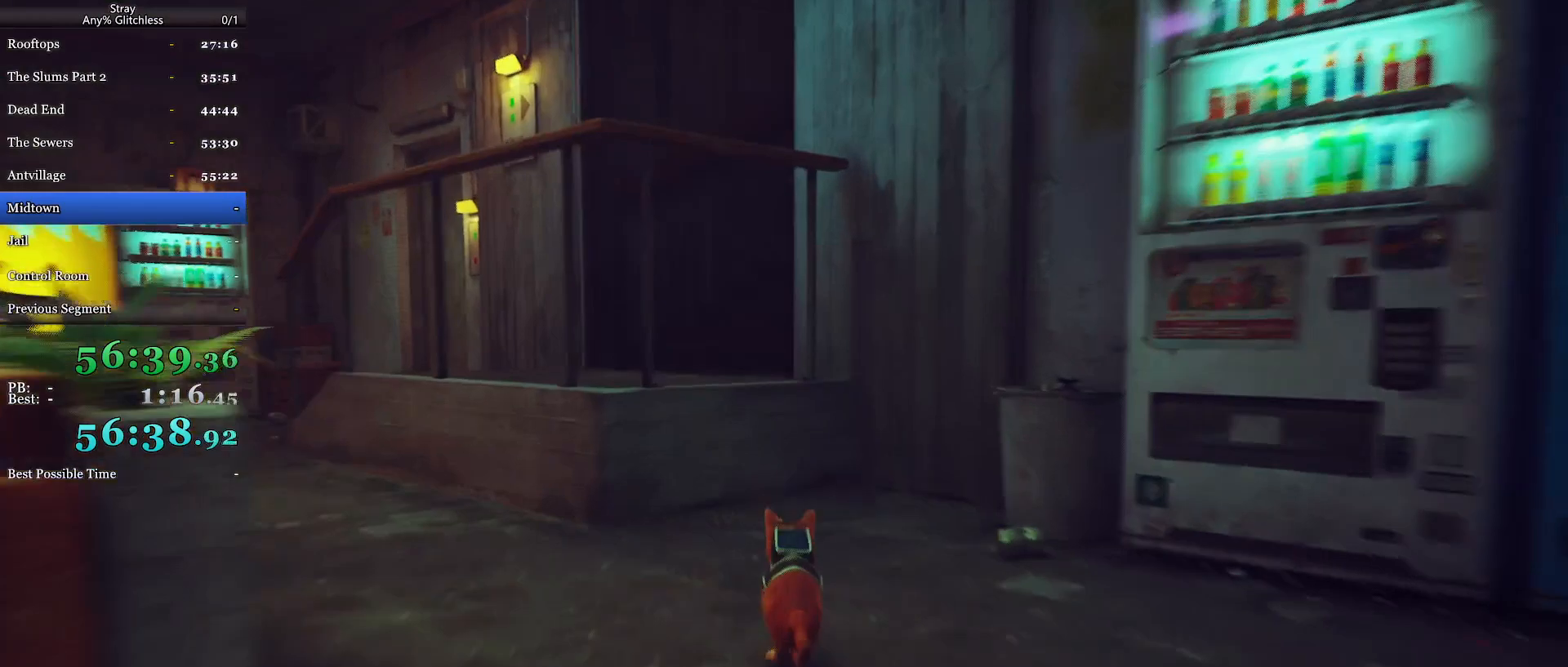
{"keys": ["shift", "w"], "mouse": [], "events": [[133, "space", "down"], [233, "space", "up"], [300, "space", "down"], [400, "space", "up"]]}
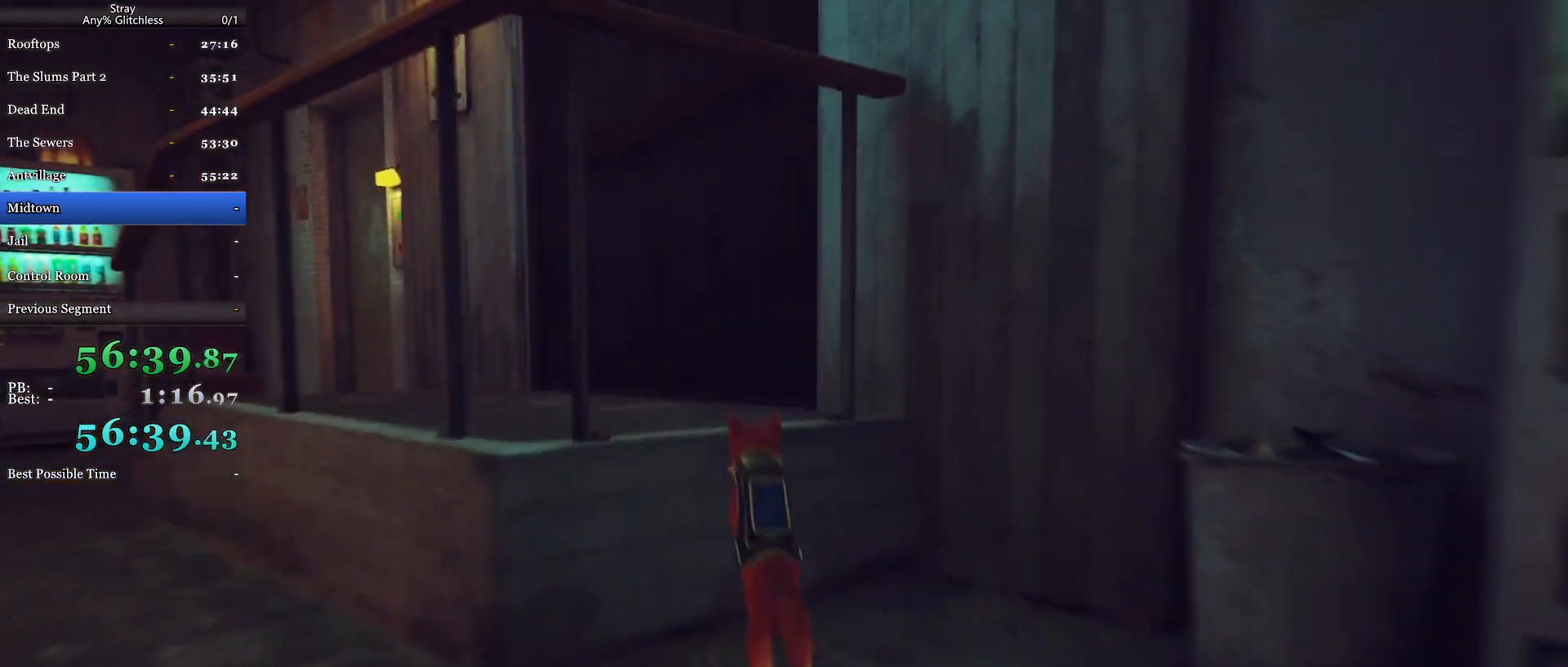
{"keys": ["d", "shift", "w"], "mouse": [], "events": [[433, "d", "down"]]}
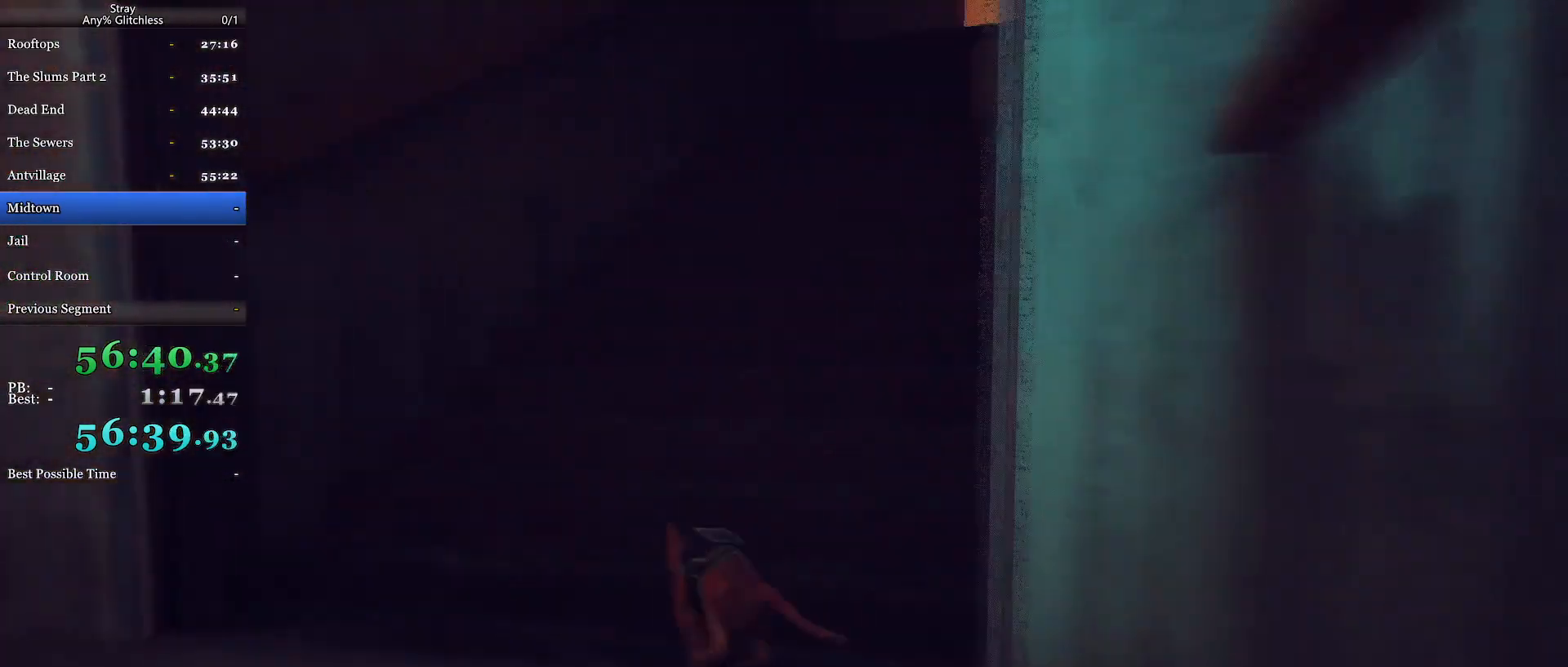
{"keys": ["shift", "w"], "mouse": [], "events": [[433, "d", "up"]]}
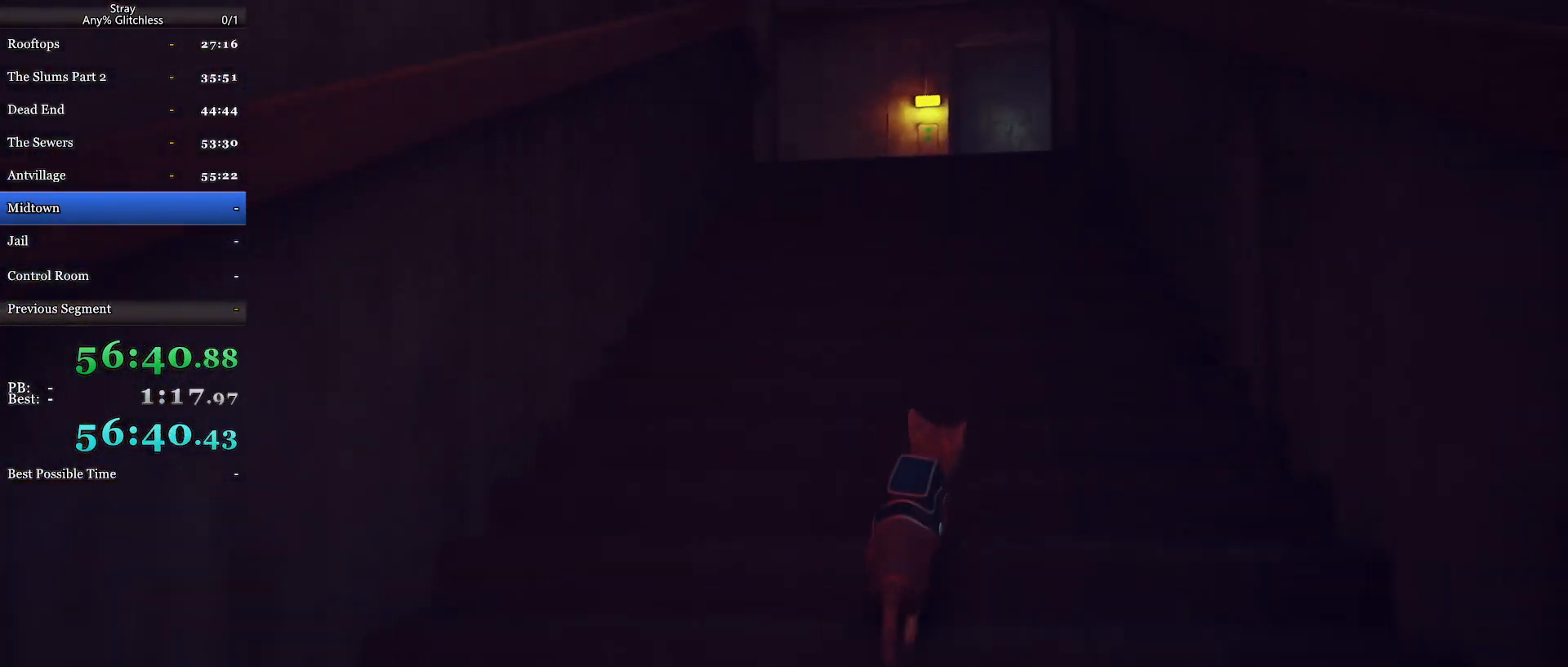
{"keys": ["shift", "w"], "mouse": [], "events": []}
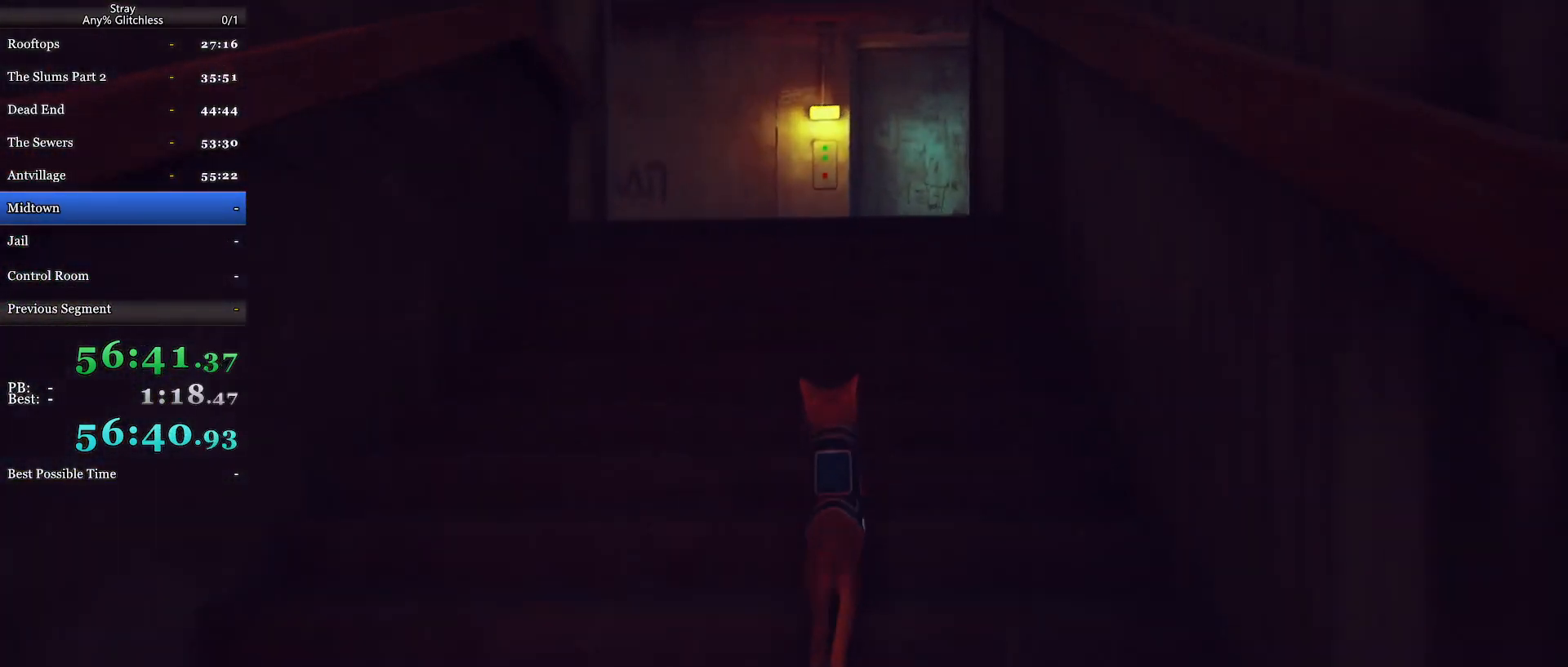
{"keys": ["shift", "w"], "mouse": [], "events": []}
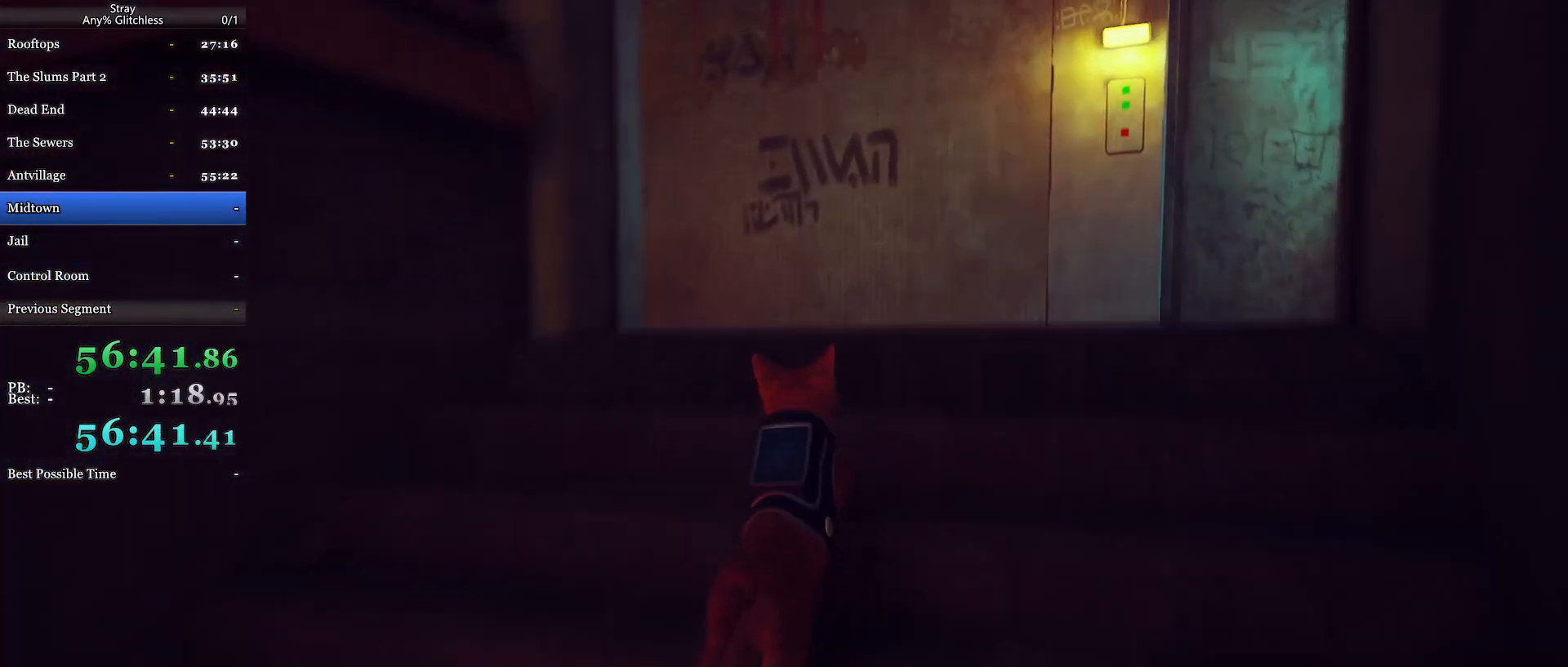
{"keys": ["shift", "w"], "mouse": [], "events": []}
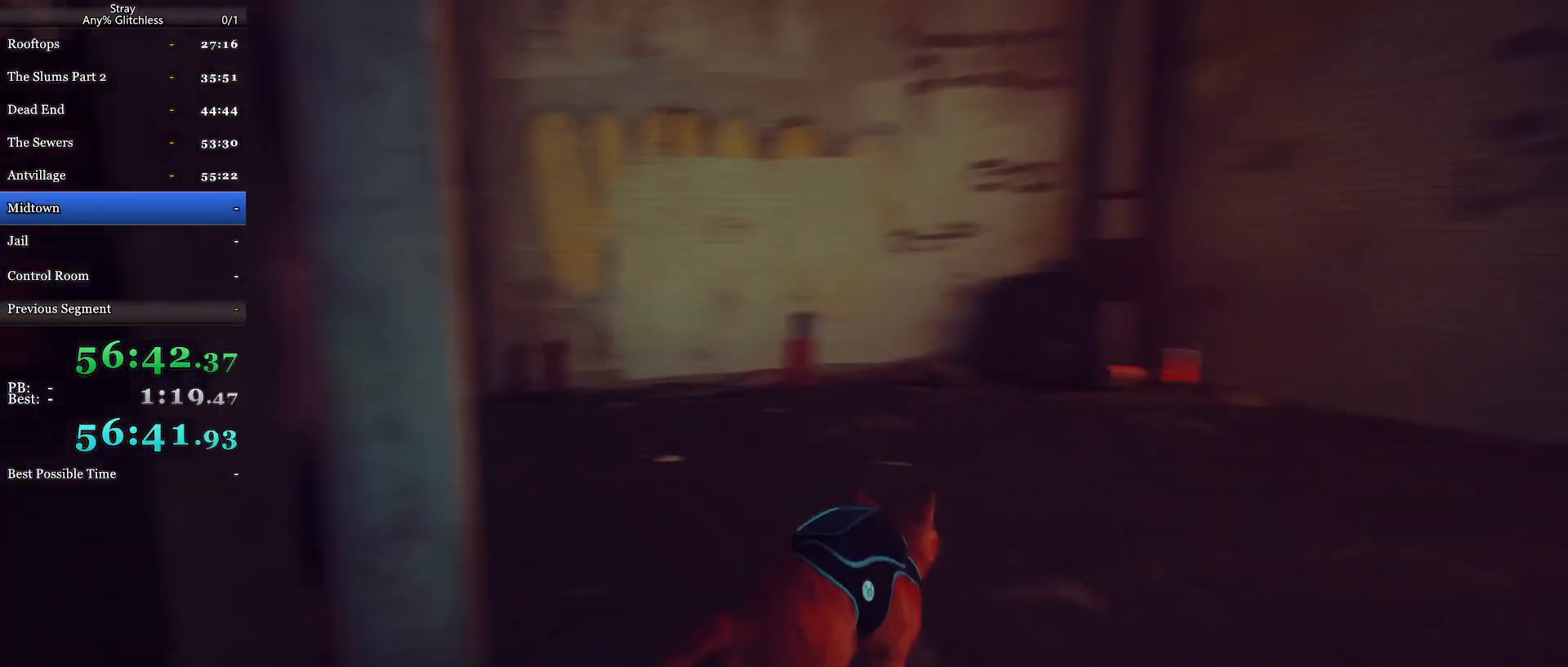
{"keys": ["a", "shift", "w"], "mouse": [], "events": [[100, "a", "down"]]}
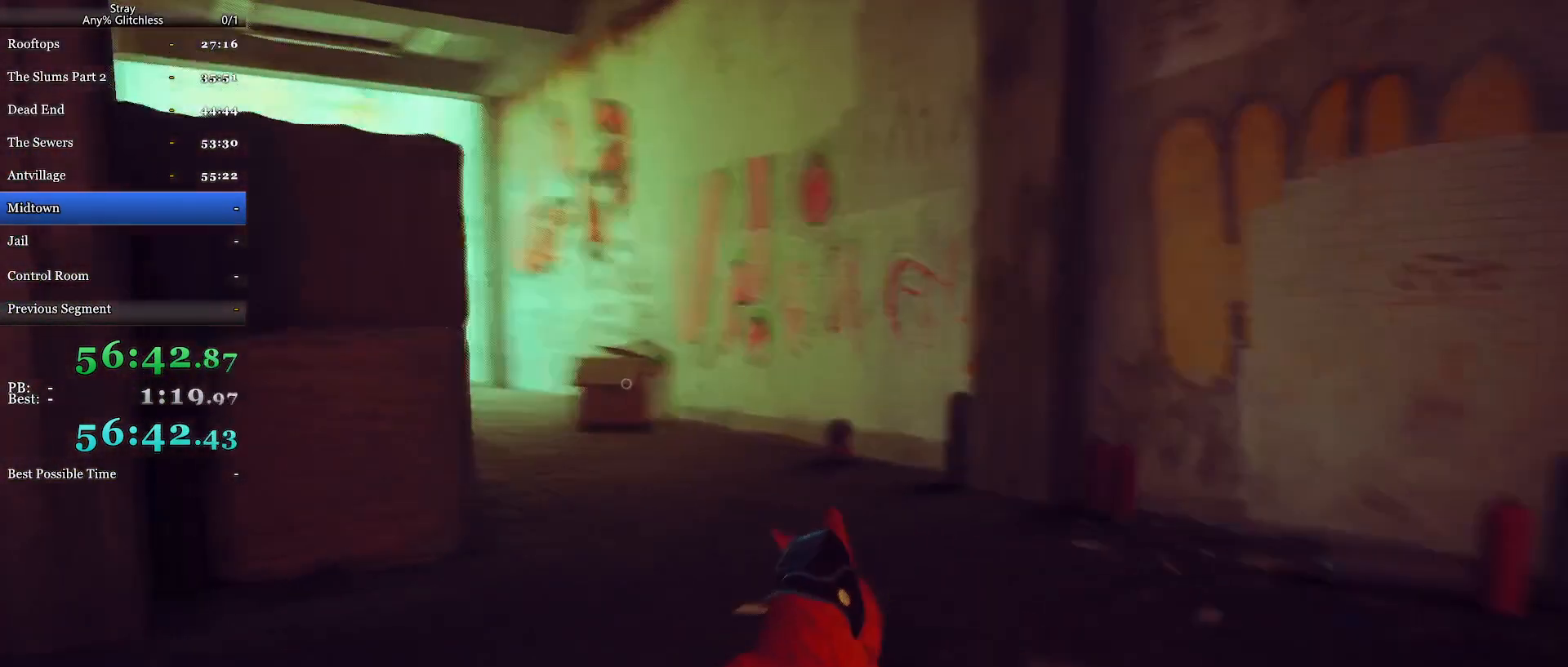
{"keys": ["shift", "w"], "mouse": [], "events": [[500, "a", "up"]]}
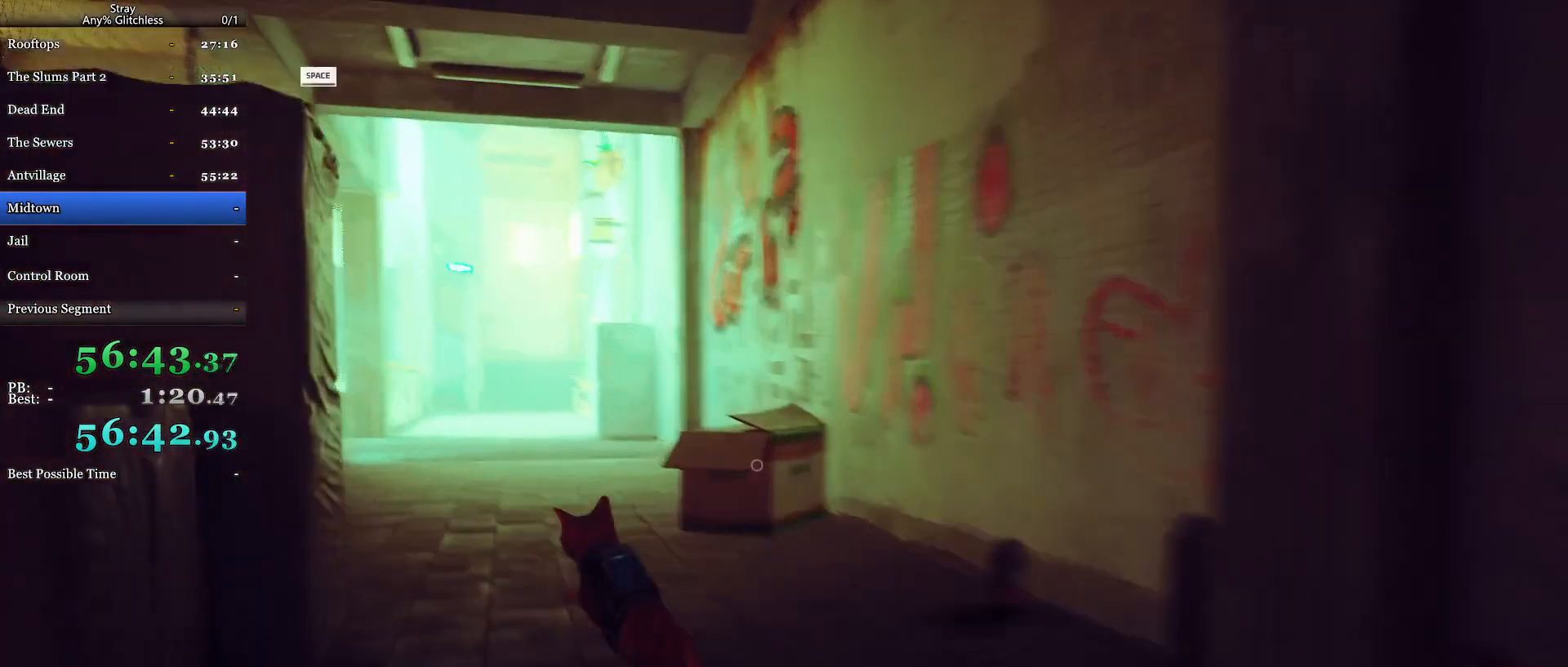
{"keys": ["shift", "w"], "mouse": [], "events": []}
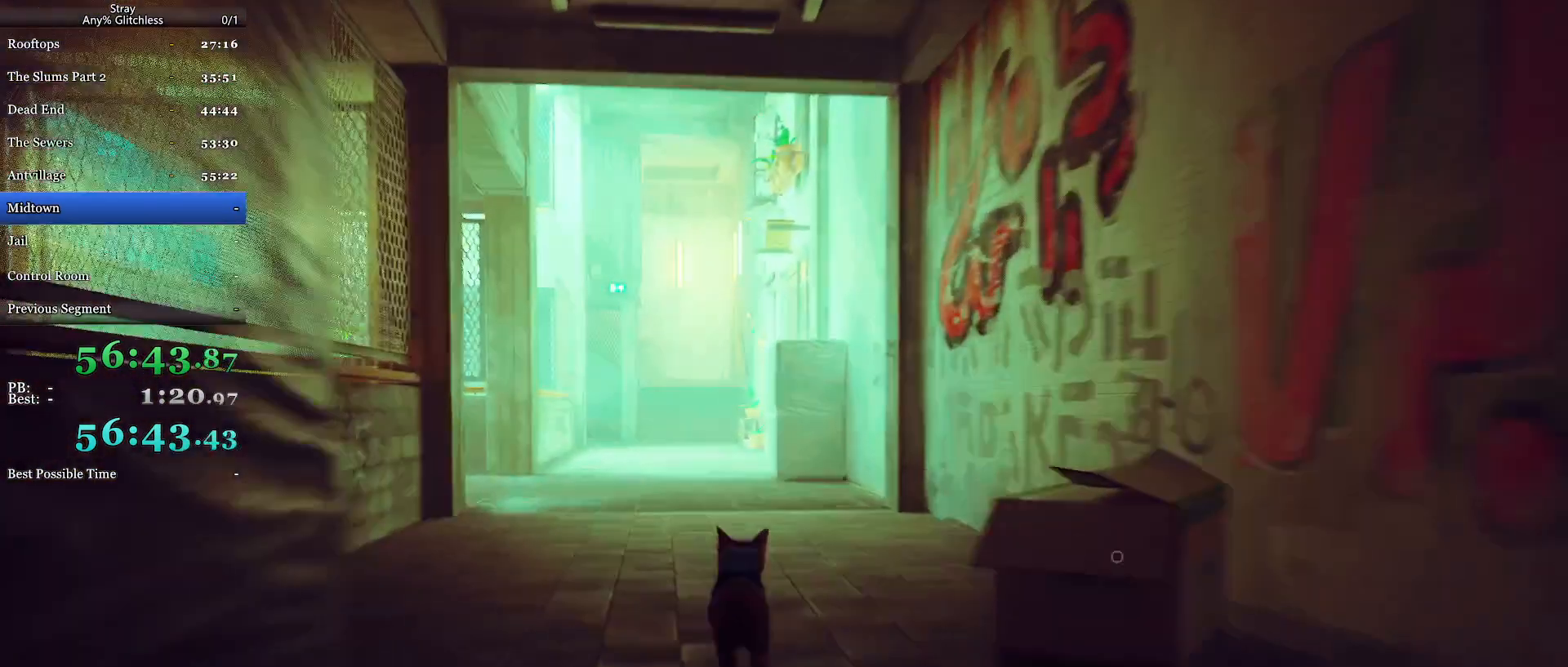
{"keys": ["shift", "w"], "mouse": [], "events": [[133, "a", "down"], [333, "a", "up"]]}
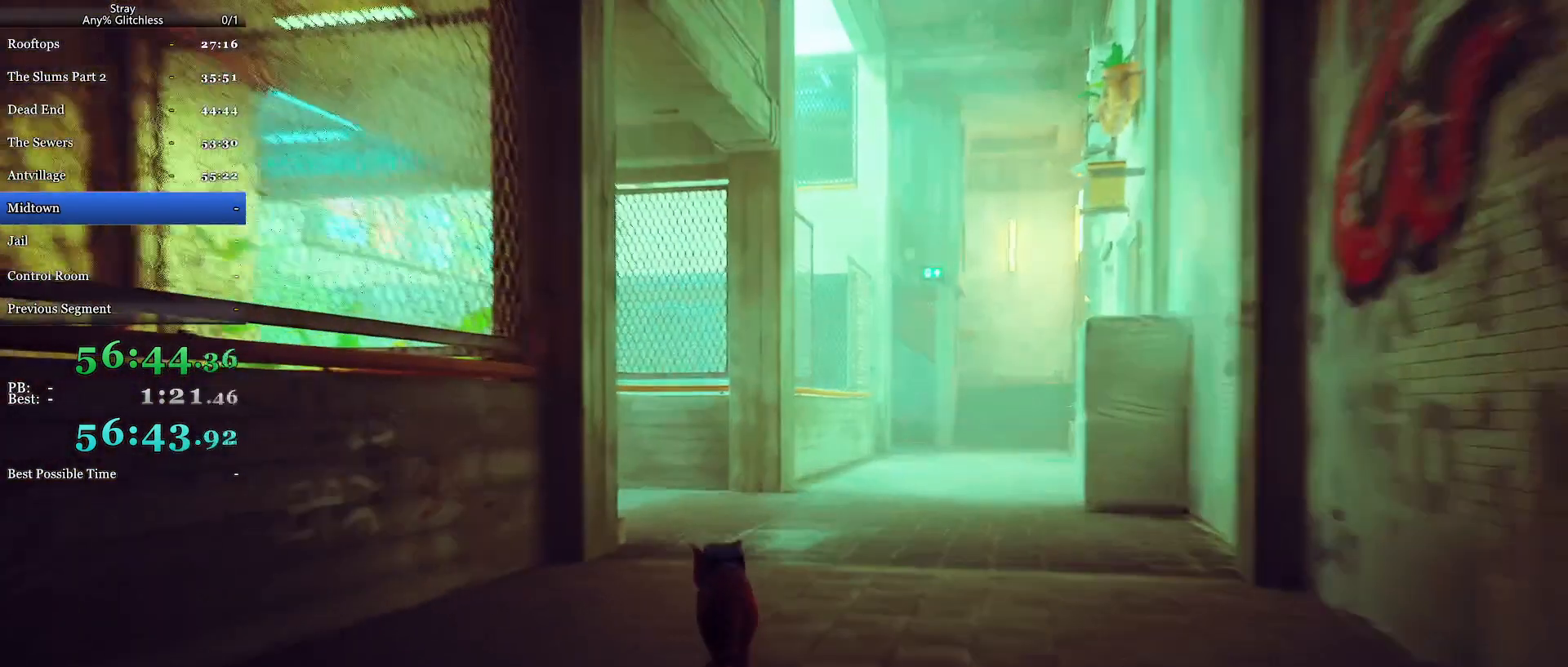
{"keys": ["shift", "w"], "mouse": [], "events": []}
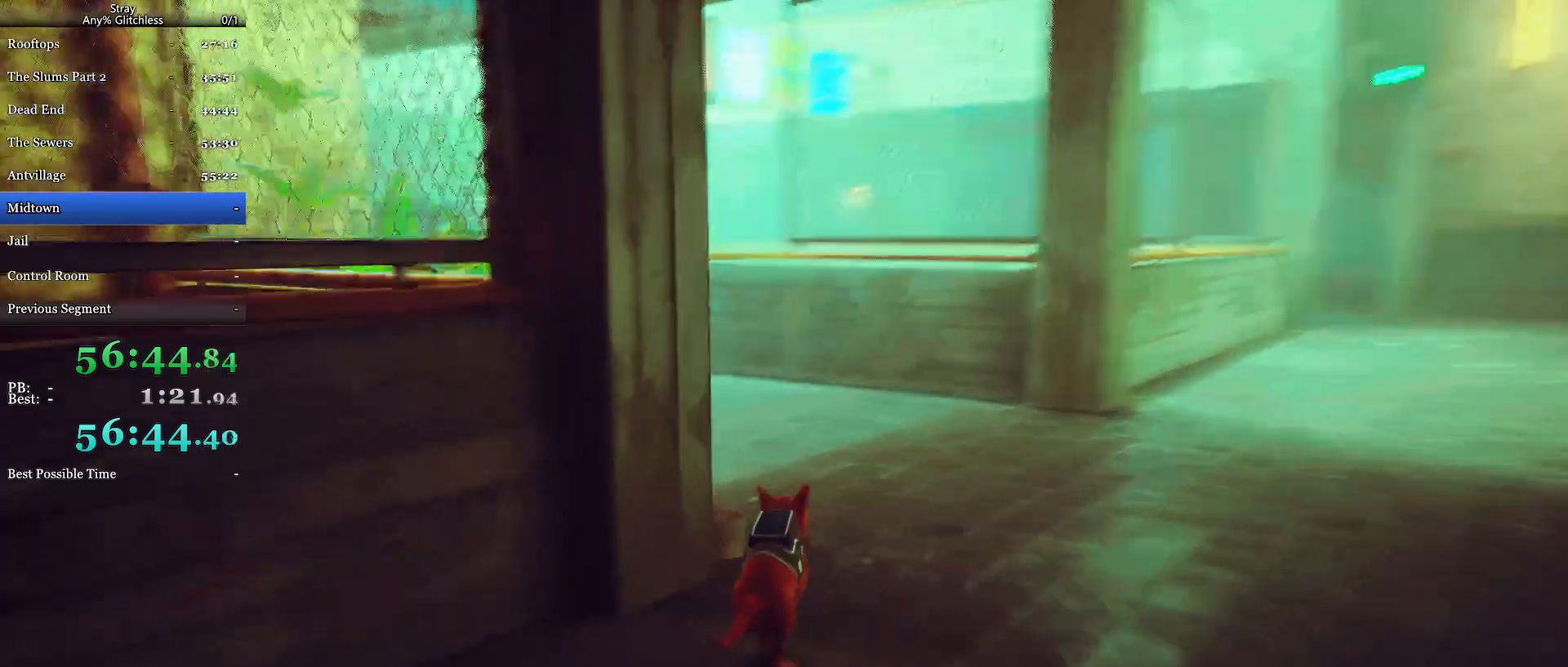
{"keys": ["shift", "w"], "mouse": [], "events": [[100, "a", "down"], [233, "a", "up"]]}
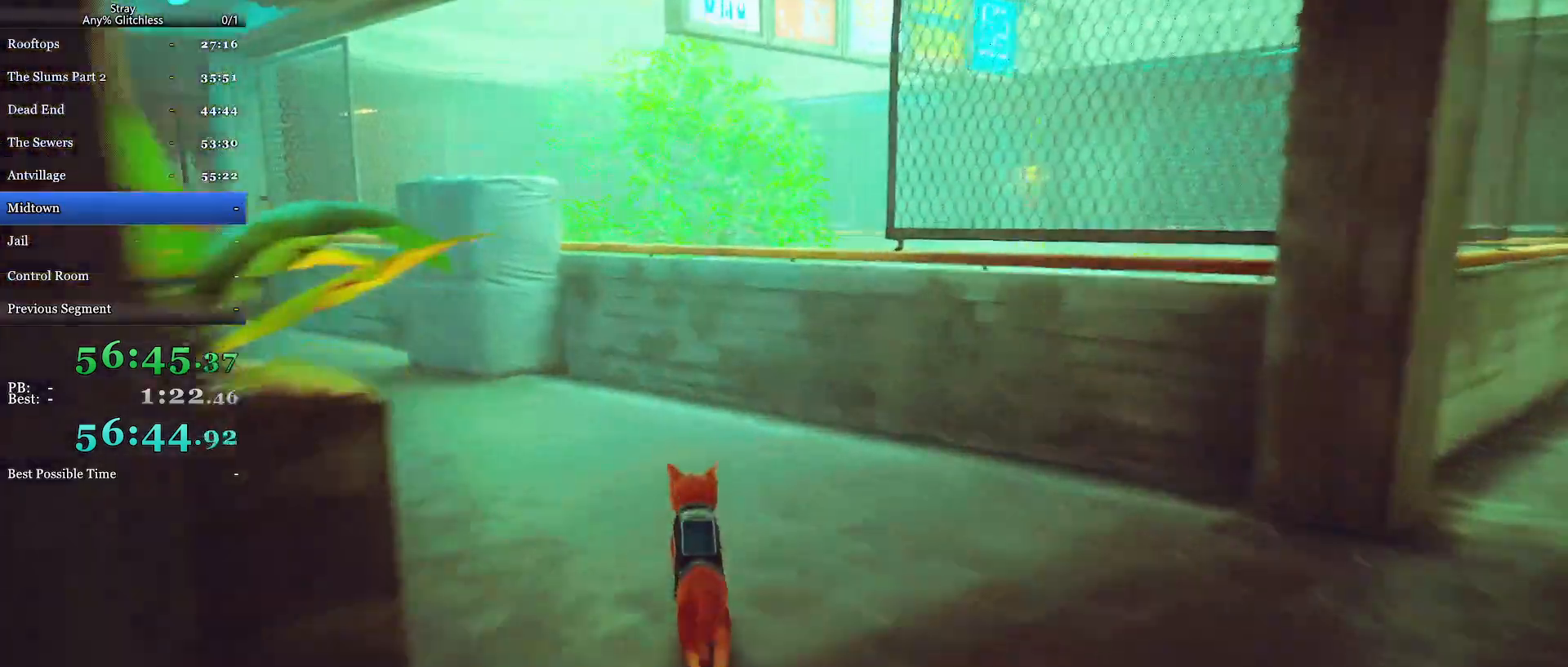
{"keys": ["shift", "space", "w"], "mouse": [], "events": [[267, "space", "down"], [400, "space", "up"], [500, "space", "down"]]}
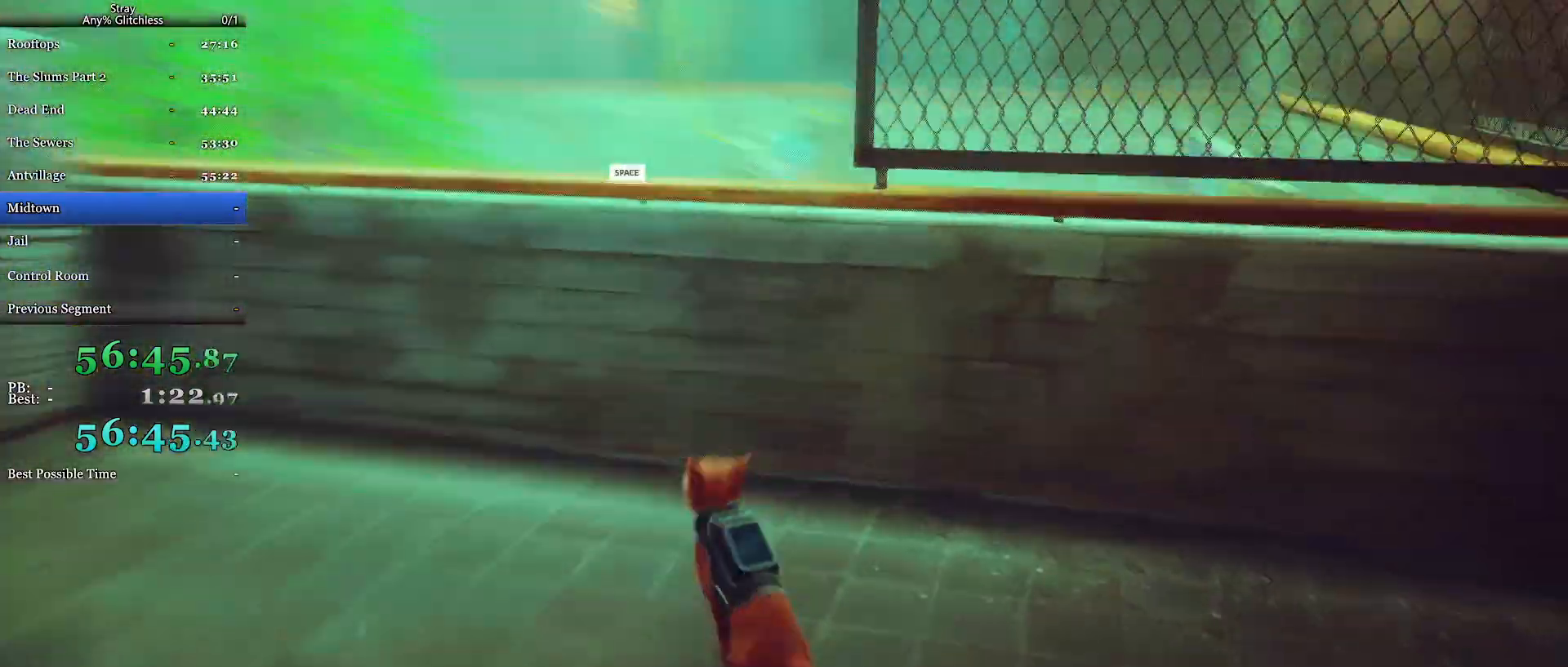
{"keys": ["shift", "space", "w"], "mouse": [], "events": [[100, "space", "up"], [167, "space", "down"], [300, "space", "up"], [333, "space", "down"]]}
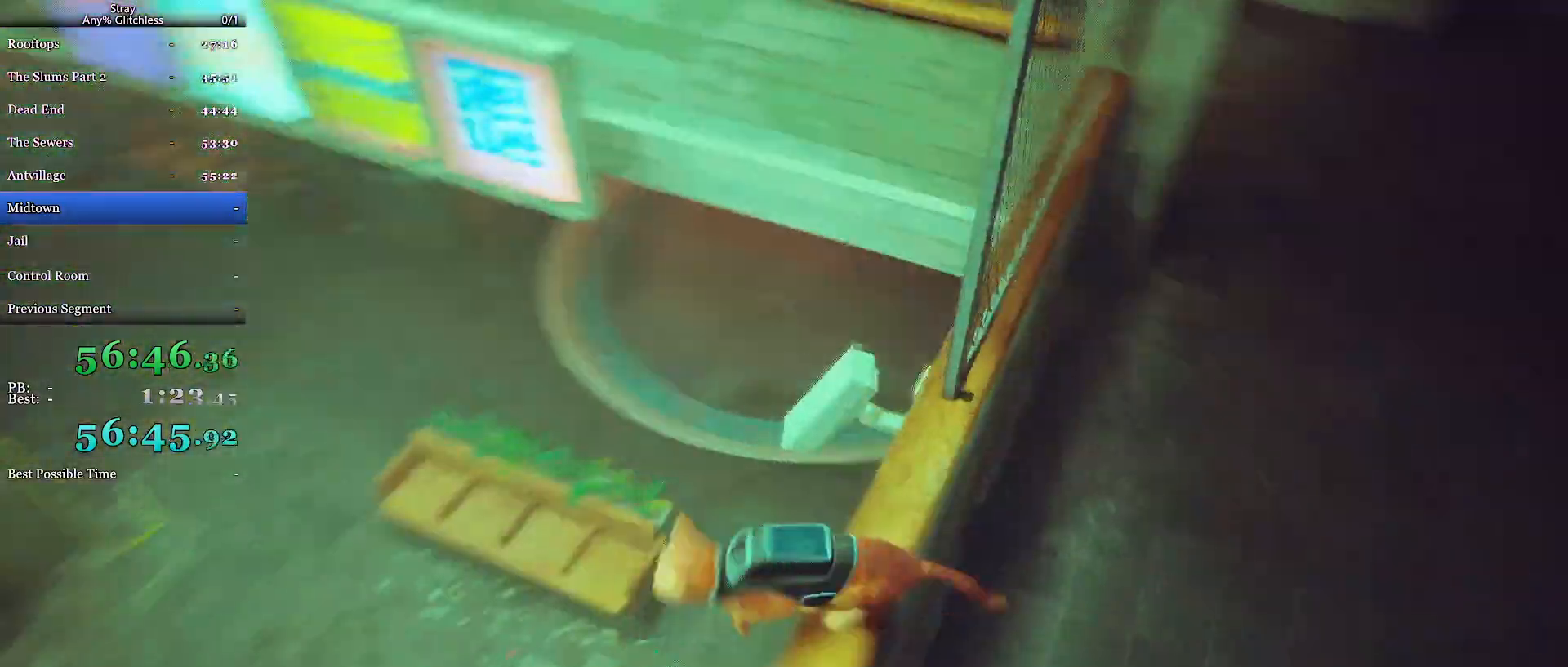
{"keys": ["shift", "space", "w"], "mouse": ["left"], "events": [[33, "space", "up"], [100, "space", "down"], [267, "space", "up"], [367, "space", "down"], [467, "mouse_left", "down"]]}
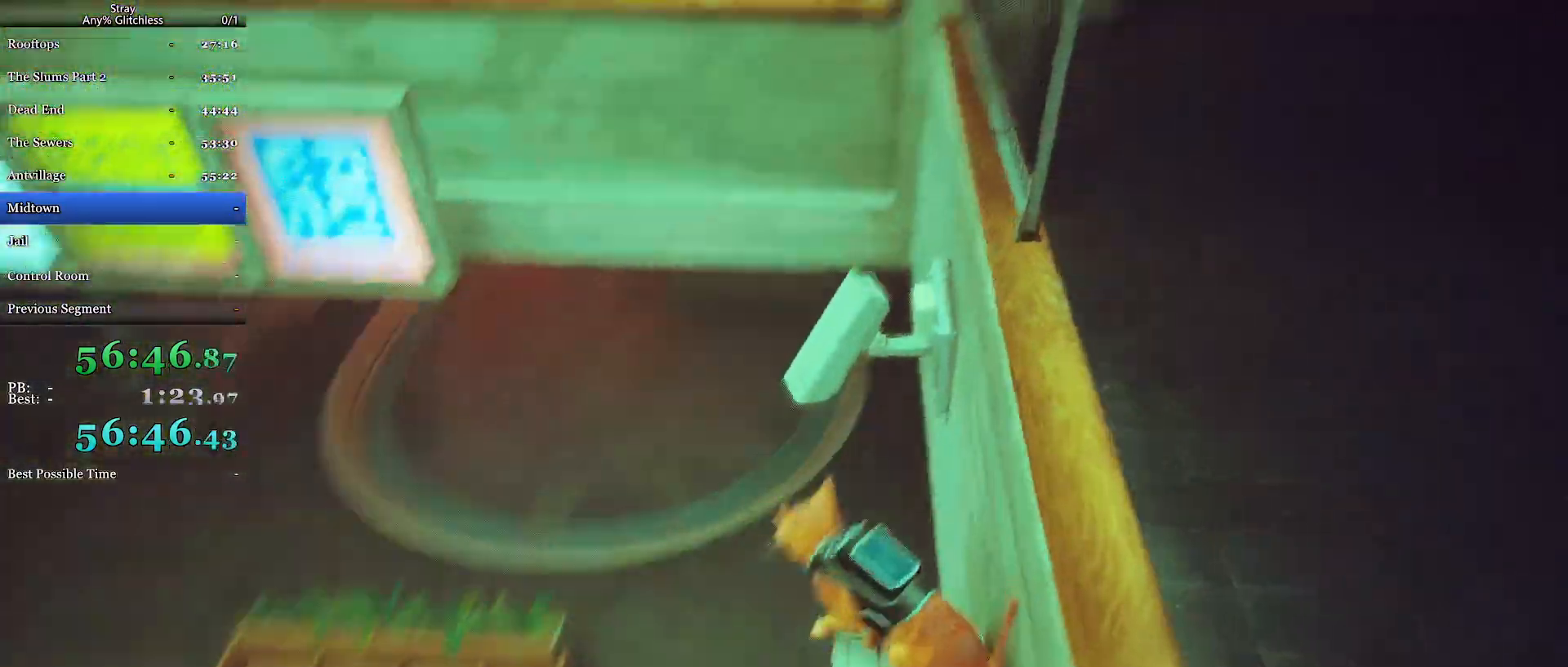
{"keys": ["shift", "w"], "mouse": [], "events": [[33, "mouse_left", "up"], [33, "space", "up"], [133, "space", "down"], [233, "space", "up"], [333, "space", "down"], [433, "space", "up"]]}
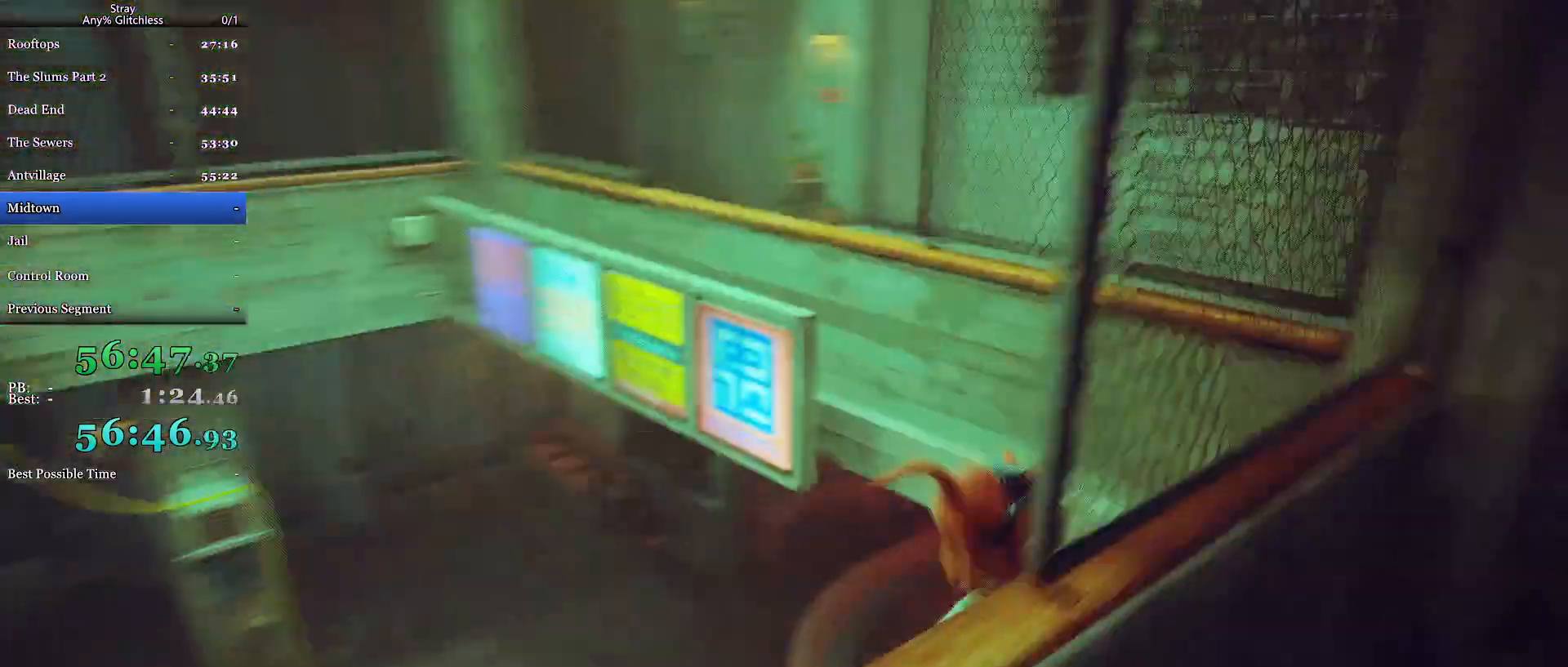
{"keys": ["shift", "space", "w"], "mouse": [], "events": [[33, "space", "down"], [167, "space", "up"], [233, "space", "down"], [367, "space", "up"], [400, "space", "down"]]}
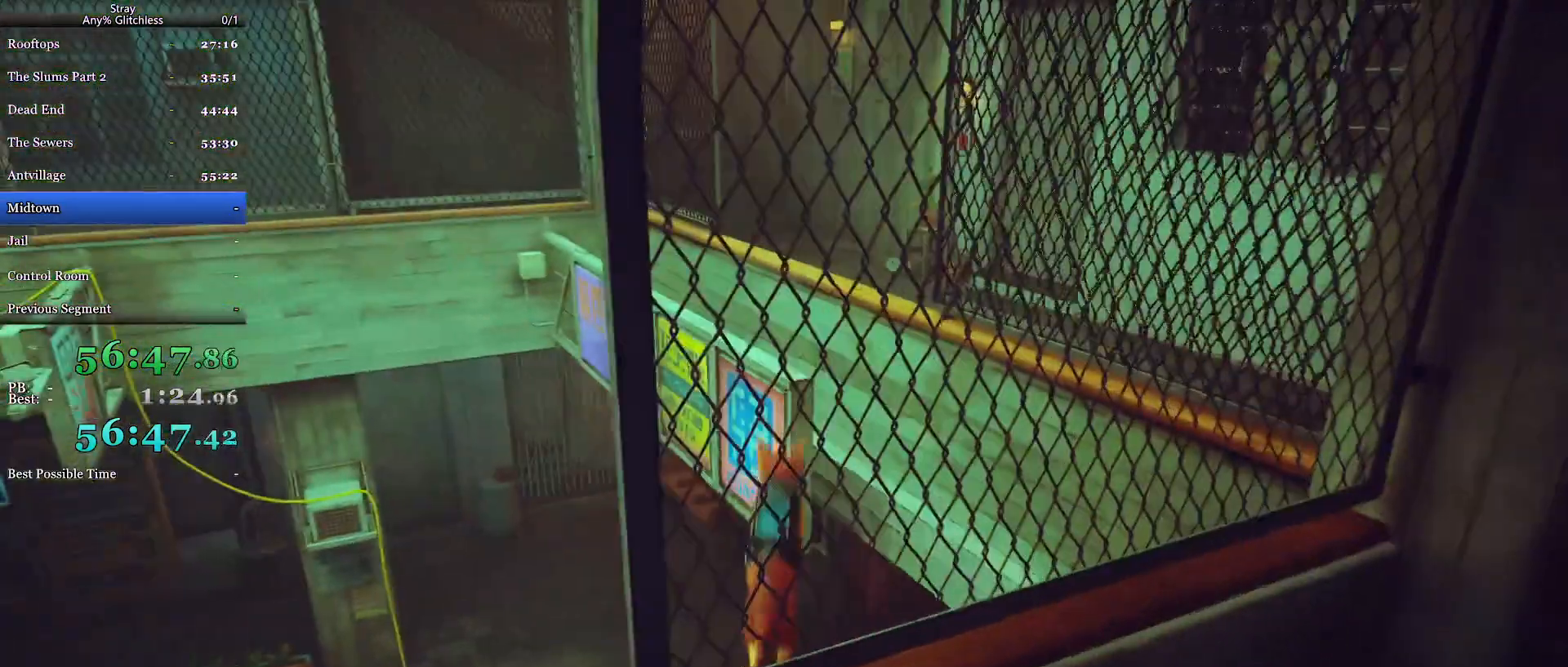
{"keys": ["shift", "space", "w"], "mouse": ["right"], "events": [[67, "space", "up"], [167, "space", "down"], [300, "space", "up"], [400, "space", "down"], [467, "mouse_right", "down"]]}
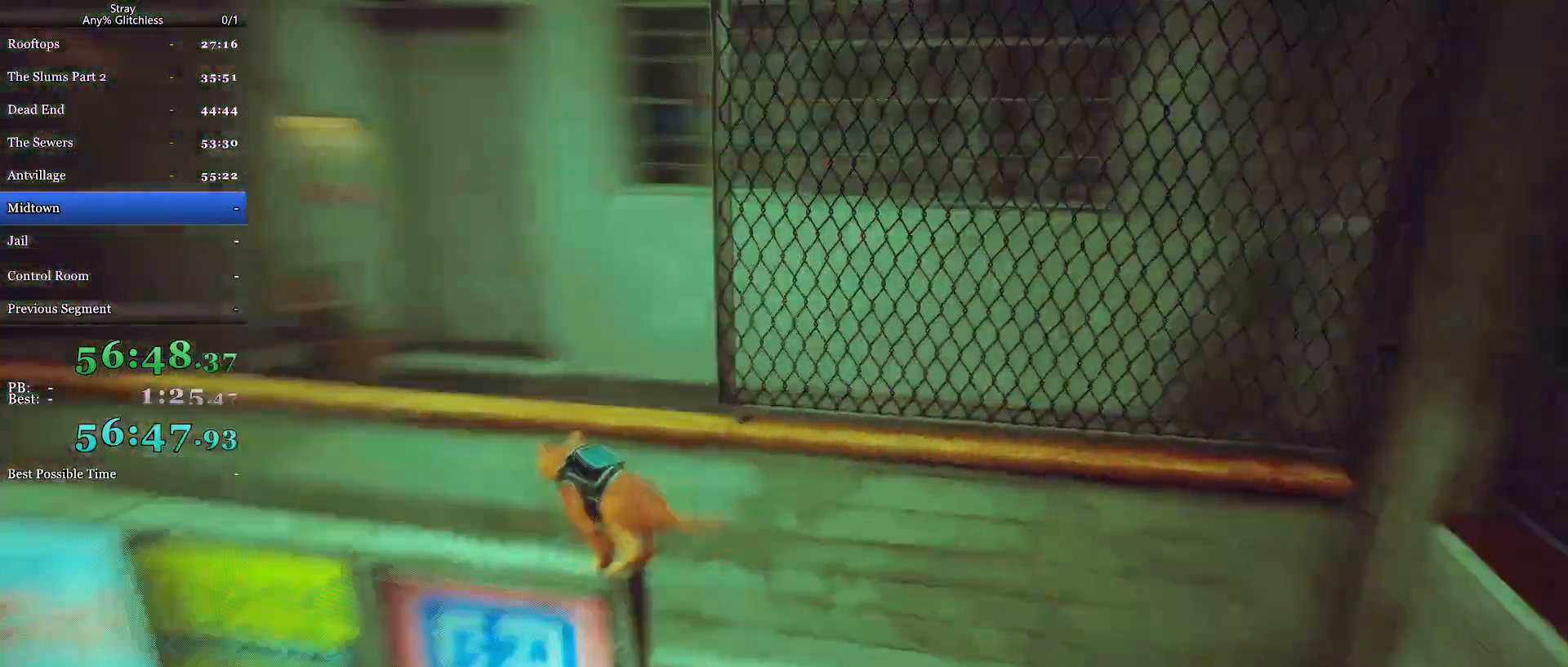
{"keys": ["shift", "w"], "mouse": []}
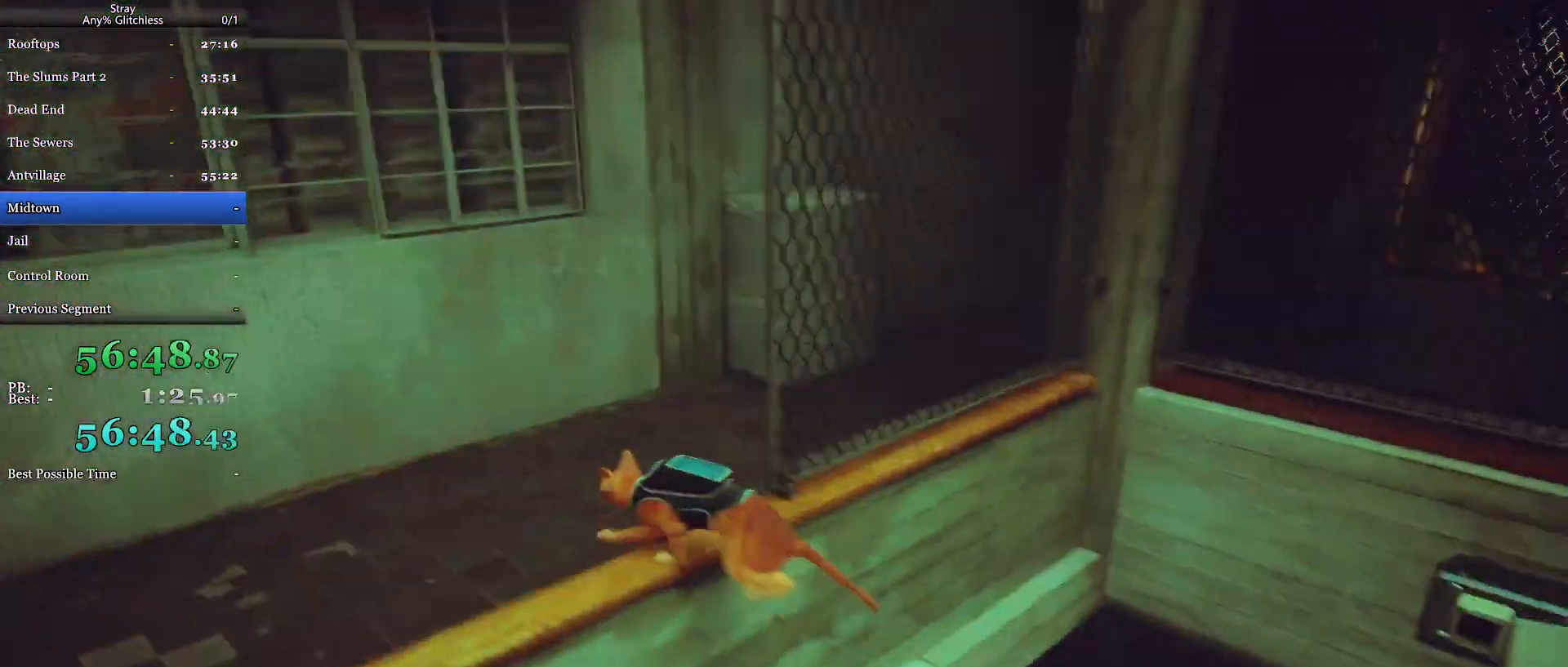
{"keys": ["d", "shift", "space", "w"], "mouse": [], "events": [[133, "d", "down"], [433, "space", "down"]]}